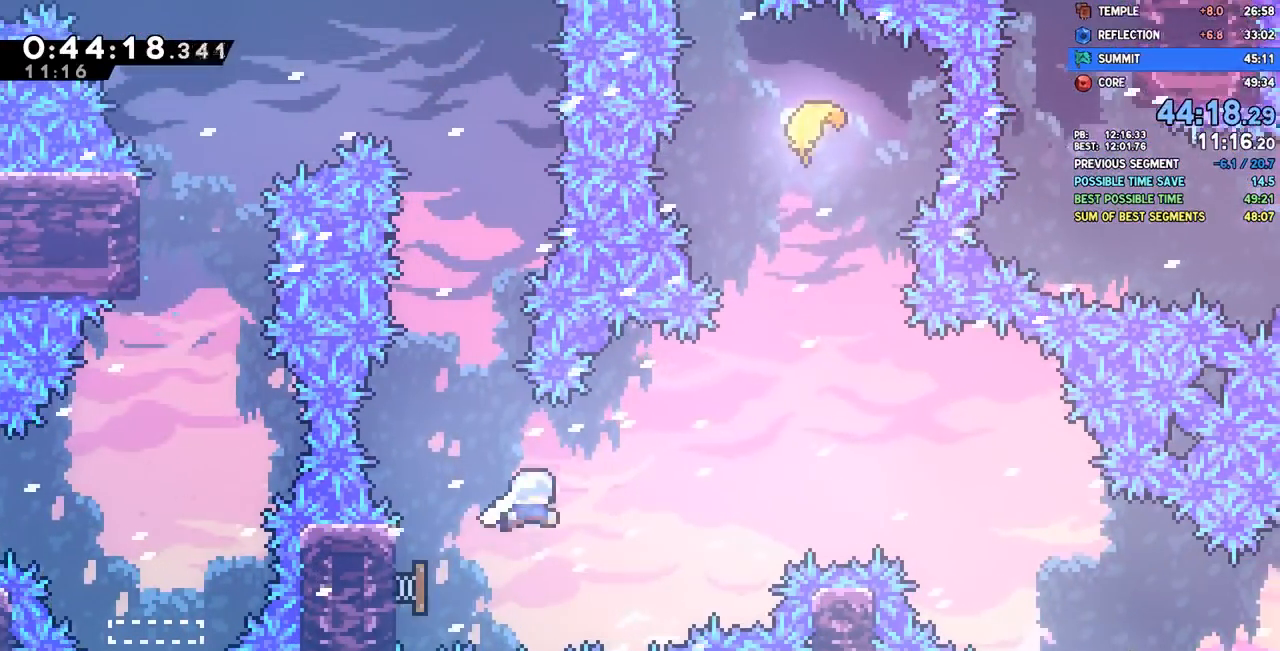
Gameplay with a controller (PlayStation layout); each line is a JSON object with the inputs held at the frame after it. "events" lists button and stick changes between this image and that frame as [ms after this image, input, new state], when the widget could be followed in between.
{"buttons": ["SQUARE", "DPAD_UP"], "left_stick": "center", "right_stick": "center"}
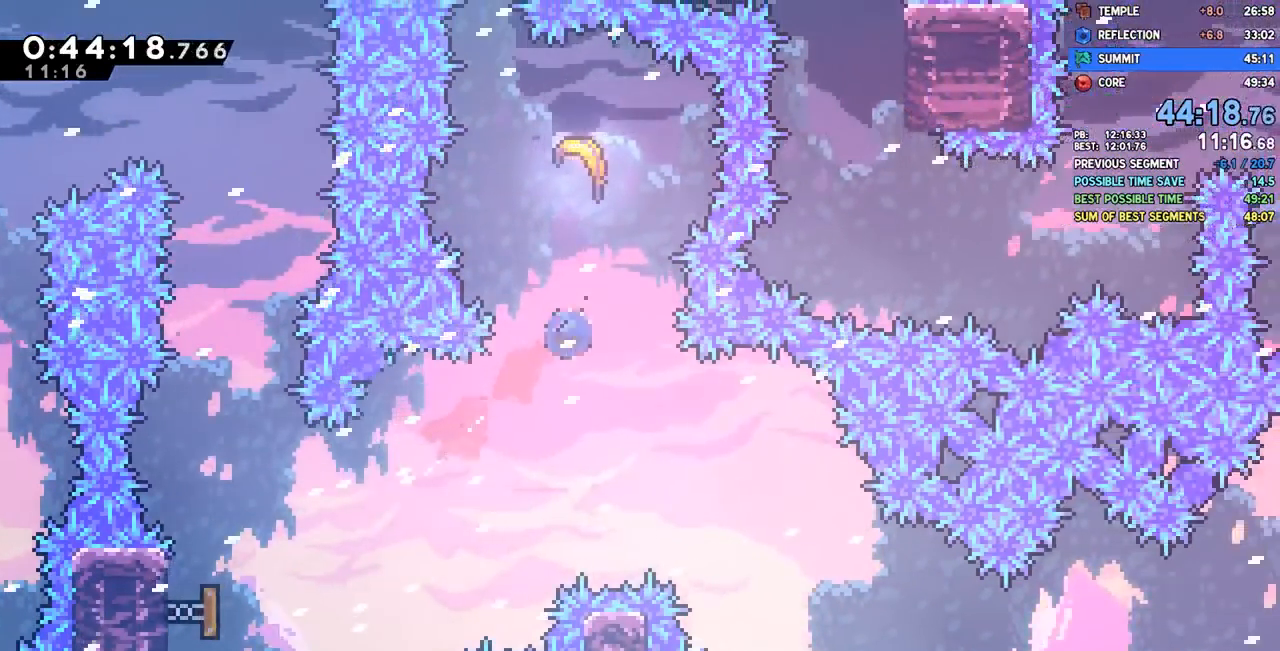
{"buttons": ["L1"], "left_stick": "down", "right_stick": "center", "events": [[83, "SQUARE", "up"], [133, "DPAD_UP", "up"], [333, "left_stick", "down"], [500, "L1", "down"]]}
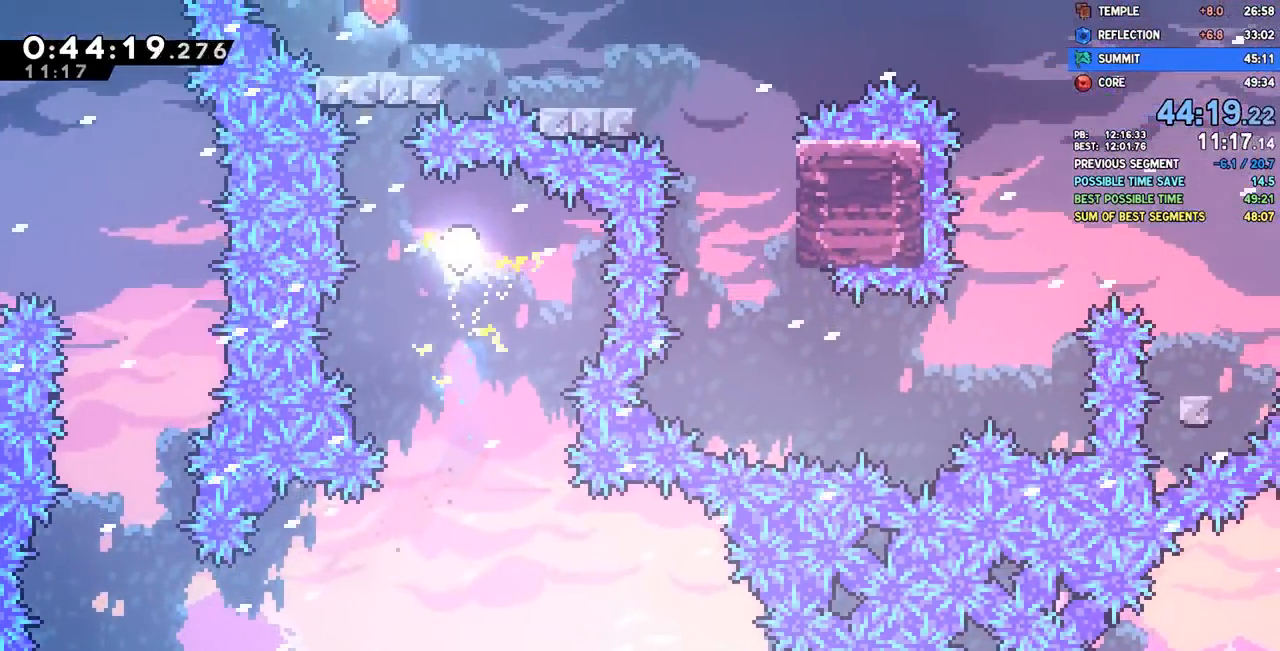
{"buttons": [], "left_stick": "down", "right_stick": "center", "events": [[33, "L1", "up"], [100, "L1", "down"], [283, "L1", "up"], [367, "TRIANGLE", "down"], [433, "TRIANGLE", "up"]]}
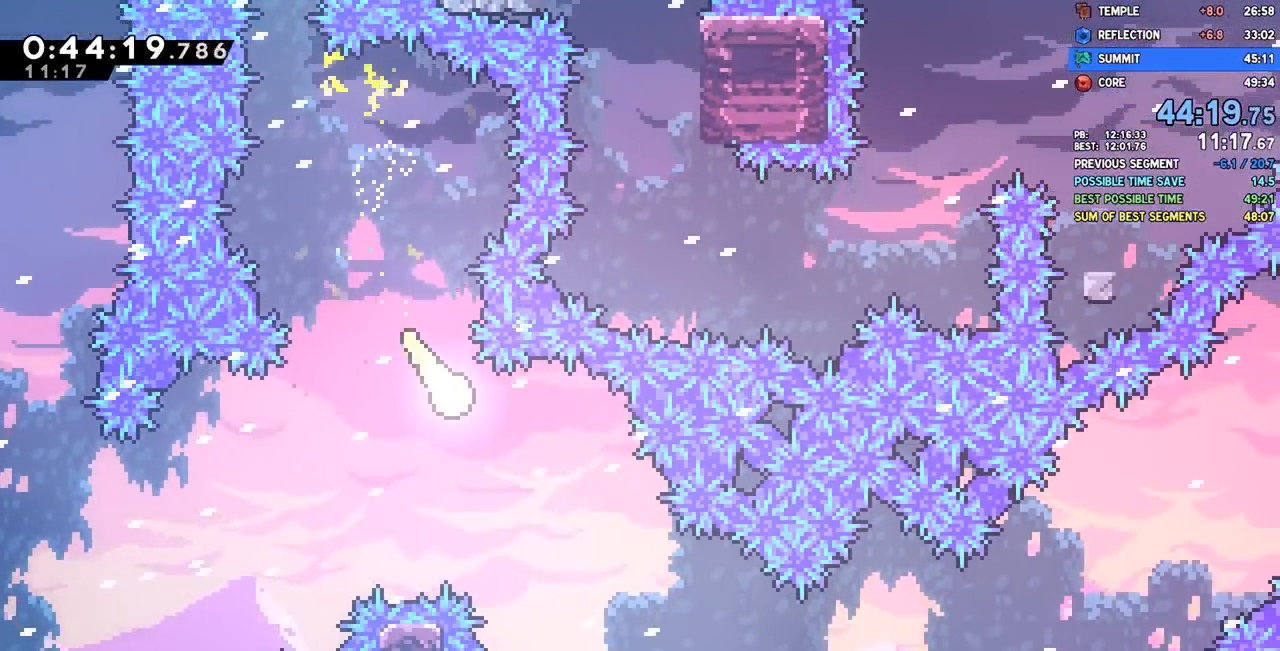
{"buttons": [], "left_stick": "down-right", "right_stick": "center", "events": [[67, "left_stick", "down-right"], [317, "L1", "down"], [367, "L1", "up"]]}
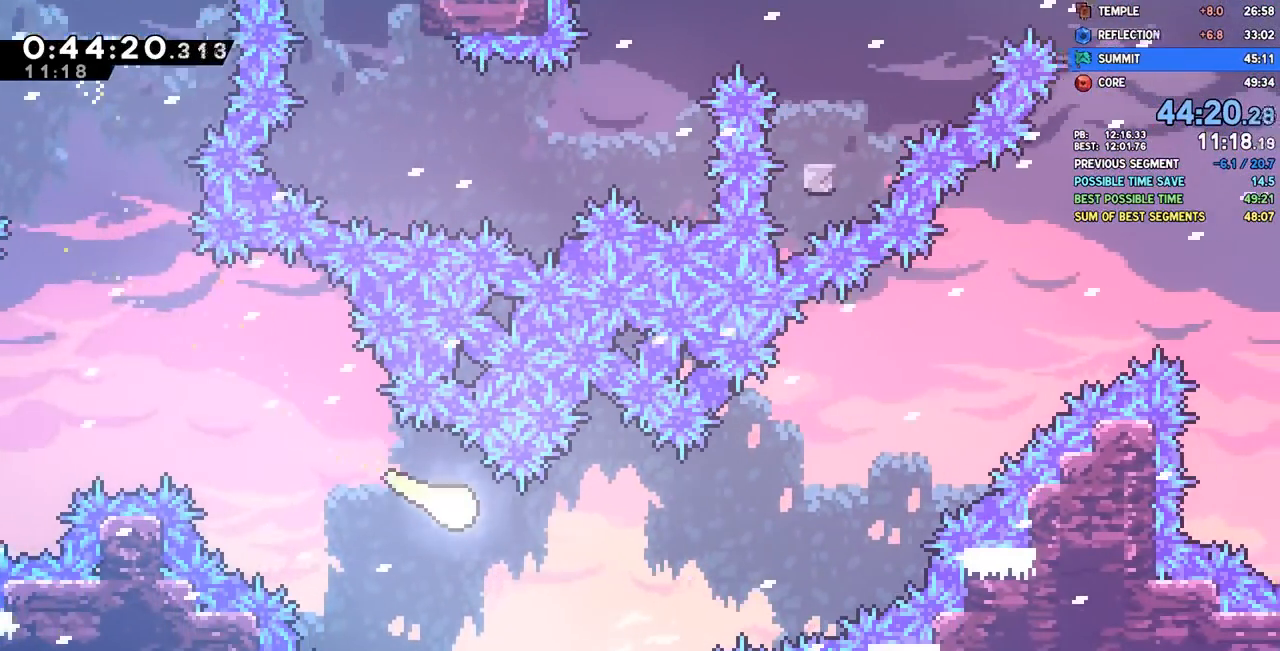
{"buttons": [], "left_stick": "right", "right_stick": "center", "events": [[100, "L1", "down"], [183, "L1", "up"], [200, "TRIANGLE", "down"], [250, "TRIANGLE", "up"], [250, "left_stick", "right"]]}
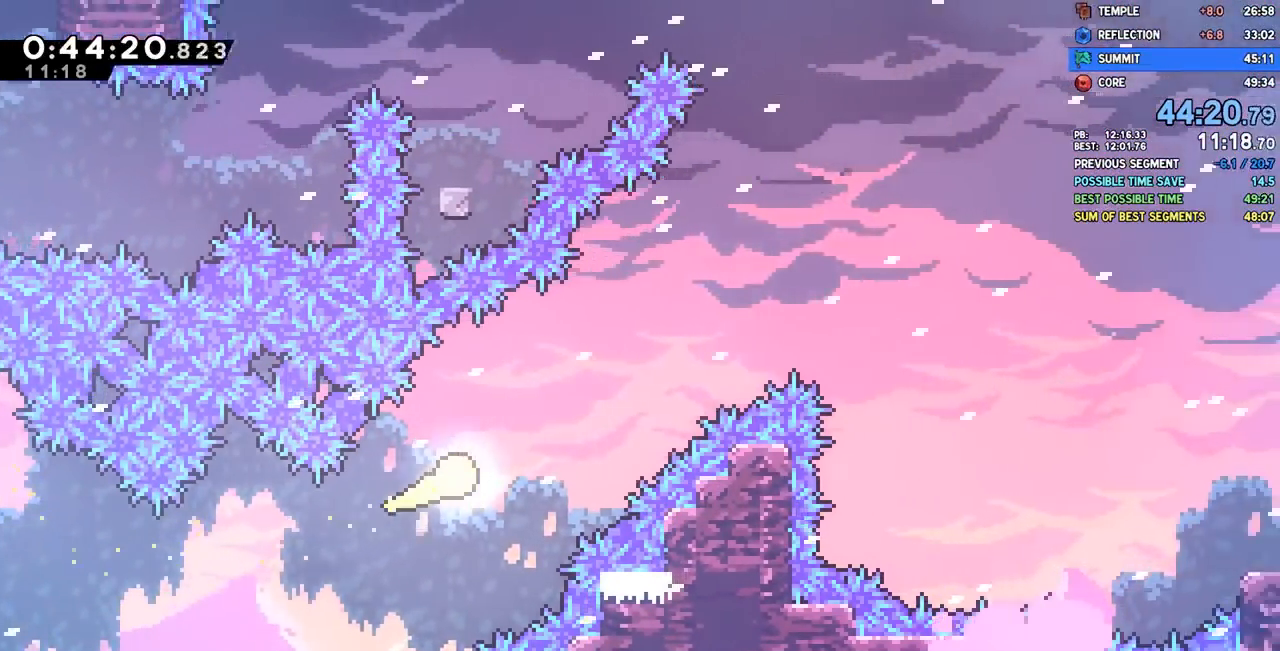
{"buttons": [], "left_stick": "right", "right_stick": "center", "events": []}
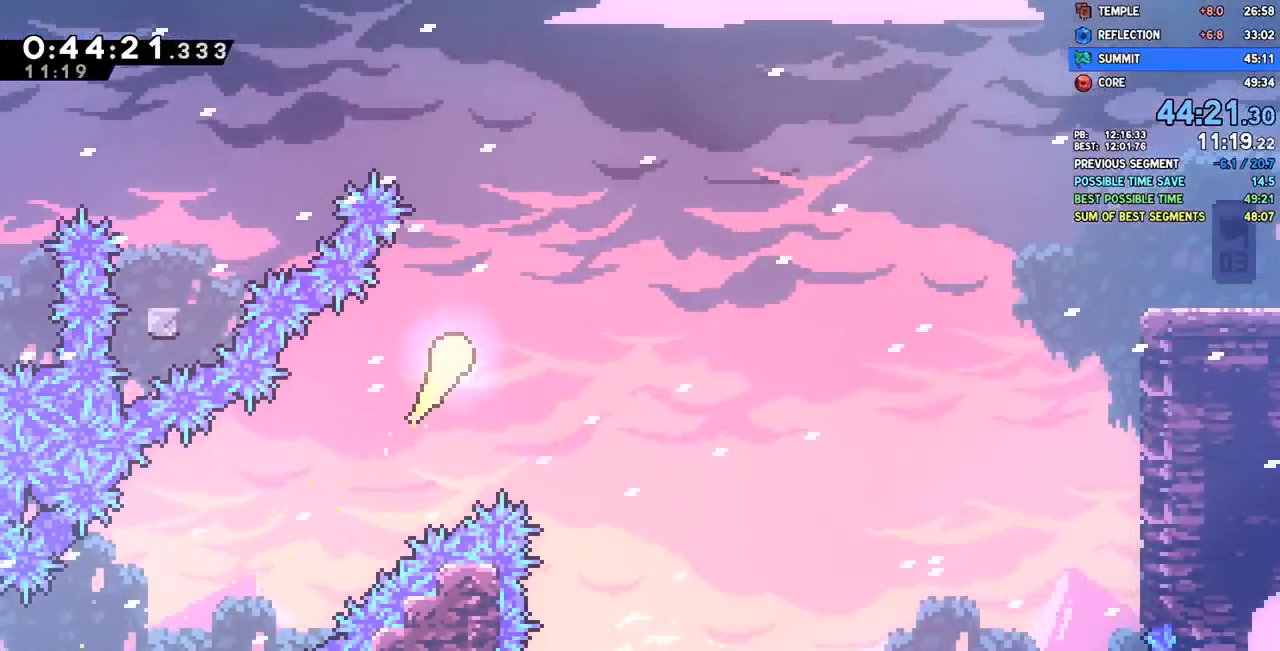
{"buttons": ["DPAD_LEFT"], "left_stick": "center", "right_stick": "center", "events": [[67, "left_stick", "up-right"], [117, "SQUARE", "down"], [233, "SQUARE", "up"], [283, "left_stick", "center"], [367, "DPAD_LEFT", "down"], [383, "SQUARE", "down"], [500, "SQUARE", "up"]]}
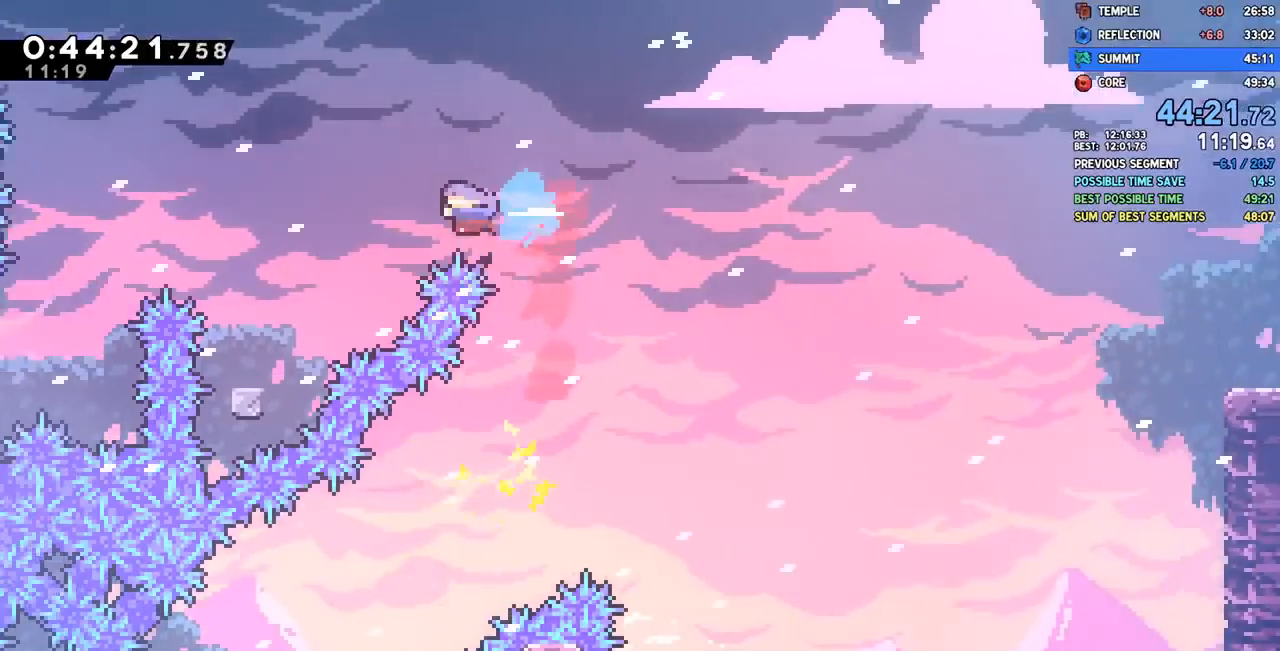
{"buttons": [], "left_stick": "center", "right_stick": "center", "events": [[267, "DPAD_LEFT", "up"]]}
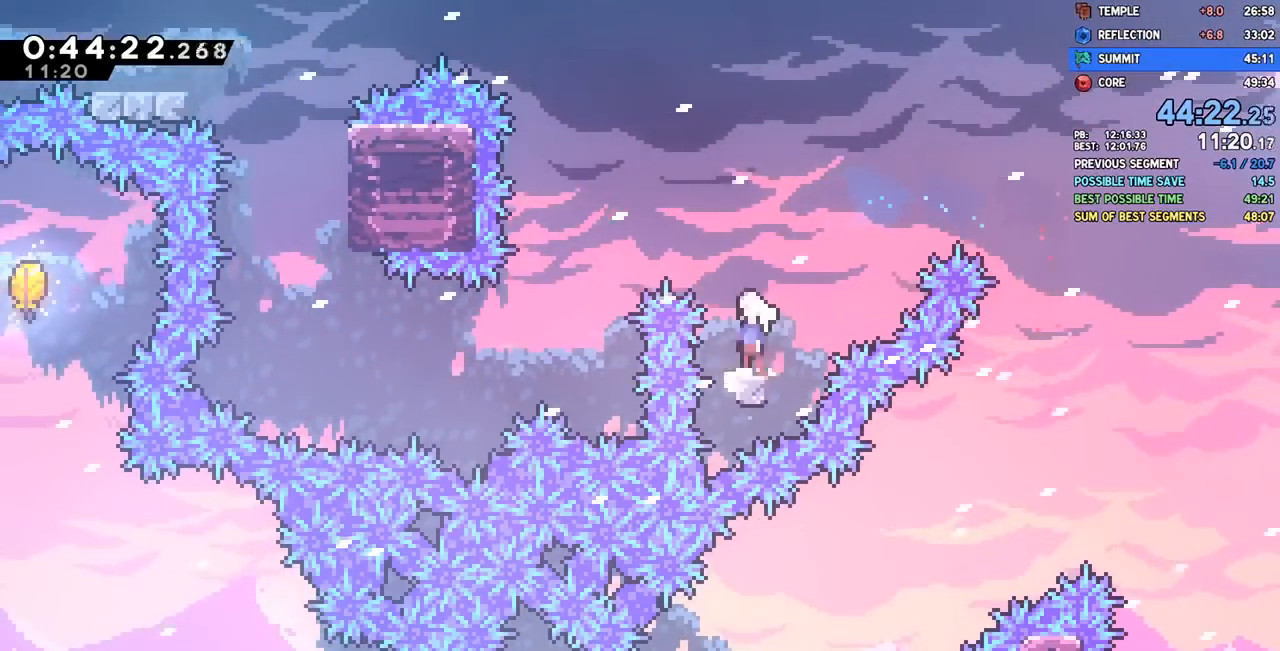
{"buttons": ["CROSS", "DPAD_LEFT"], "left_stick": "center", "right_stick": "center", "events": [[17, "CROSS", "down"], [67, "DPAD_LEFT", "down"]]}
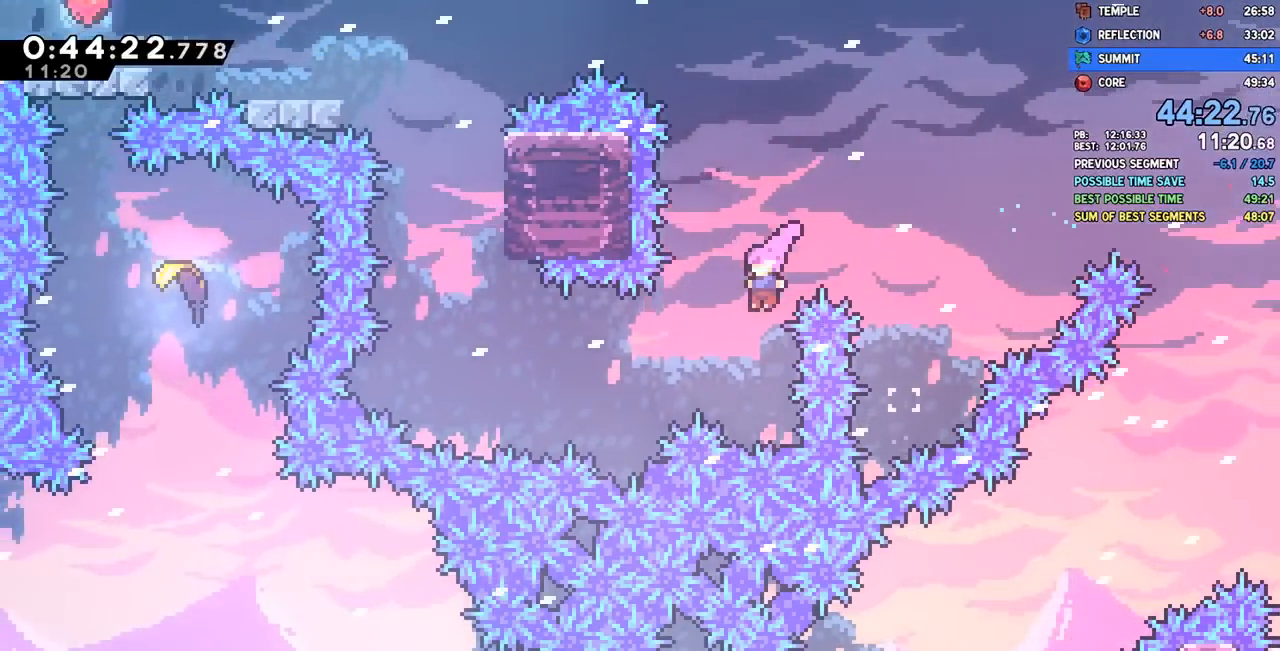
{"buttons": ["SQUARE", "DPAD_UP"], "left_stick": "center", "right_stick": "center", "events": [[83, "CROSS", "up"], [133, "SQUARE", "down"], [283, "SQUARE", "up"], [450, "DPAD_LEFT", "up"], [450, "DPAD_UP", "down"], [500, "SQUARE", "down"]]}
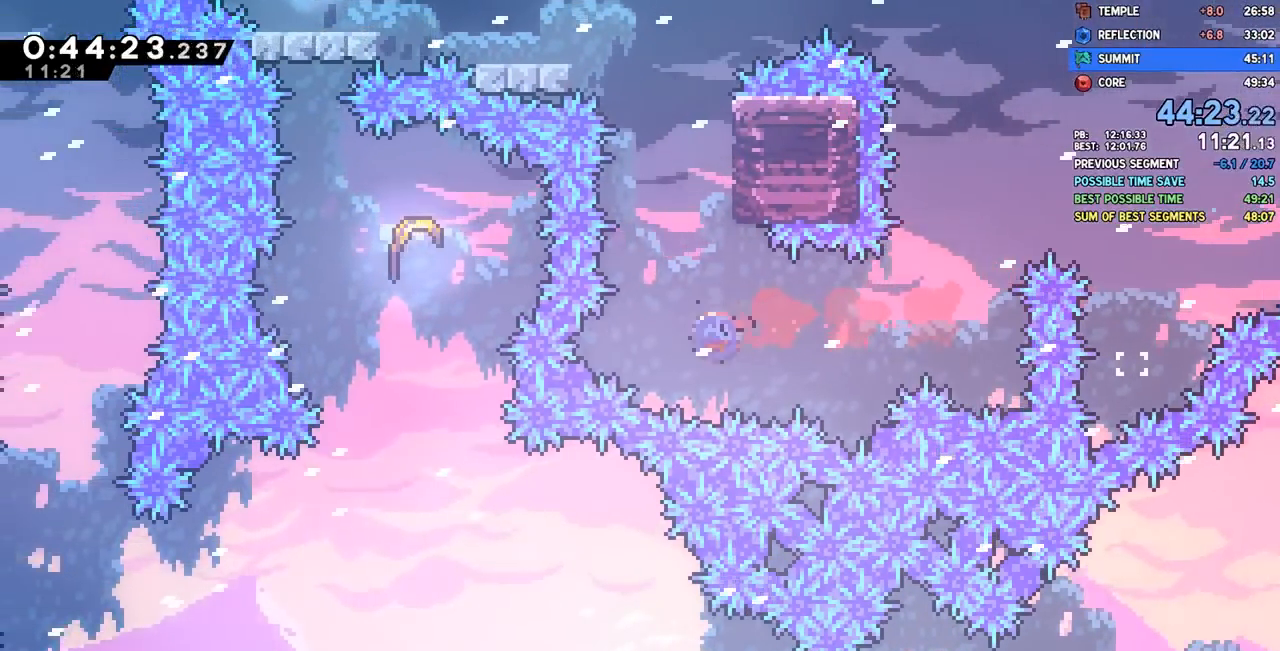
{"buttons": ["DPAD_LEFT"], "left_stick": "center", "right_stick": "center", "events": [[133, "SQUARE", "up"], [167, "DPAD_UP", "up"], [217, "CROSS", "down"], [400, "CROSS", "up"], [400, "DPAD_LEFT", "down"]]}
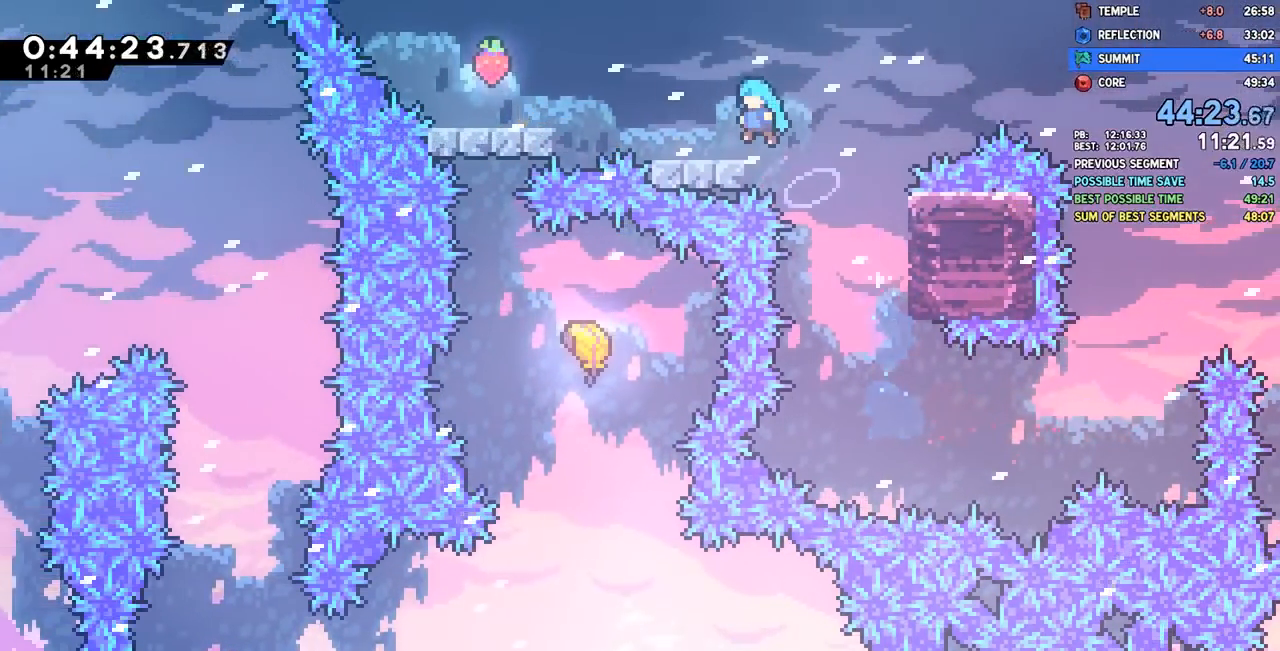
{"buttons": ["SQUARE", "DPAD_DOWN", "DPAD_RIGHT"], "left_stick": "center", "right_stick": "center", "events": [[217, "SQUARE", "down"], [250, "CROSS", "down"], [317, "SQUARE", "up"], [333, "CROSS", "up"], [433, "DPAD_DOWN", "down"], [433, "DPAD_LEFT", "up"], [467, "DPAD_RIGHT", "down"], [500, "SQUARE", "down"]]}
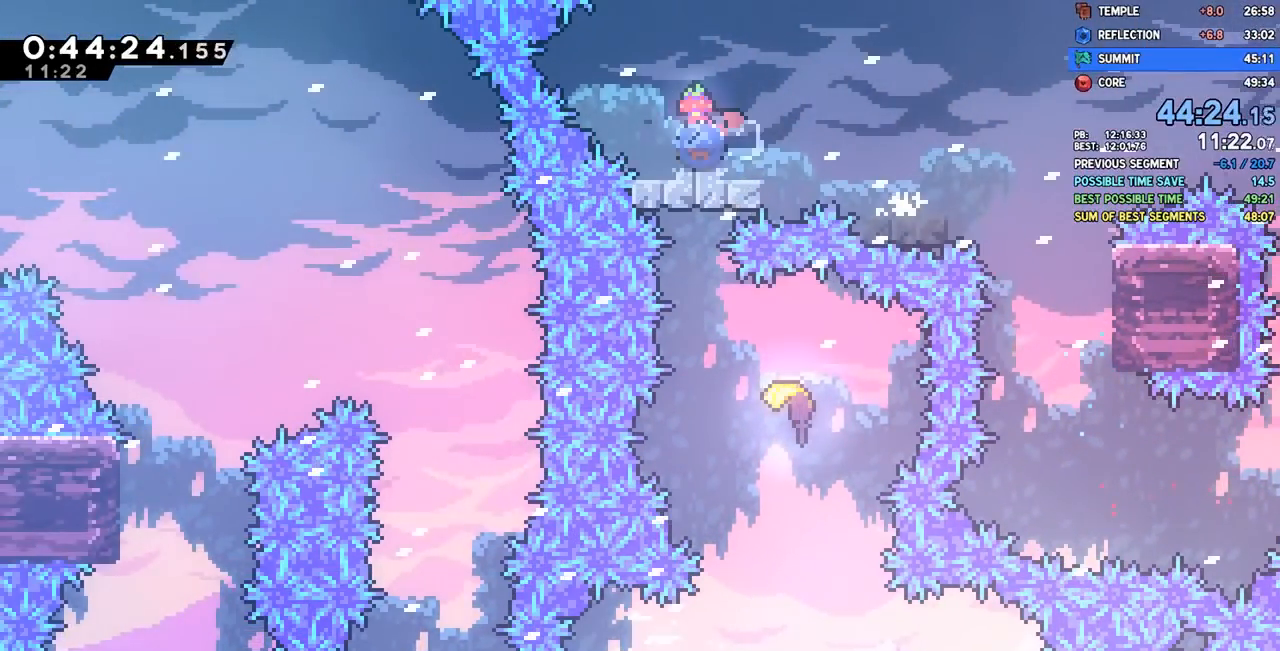
{"buttons": ["CROSS", "DPAD_RIGHT"], "left_stick": "center", "right_stick": "center"}
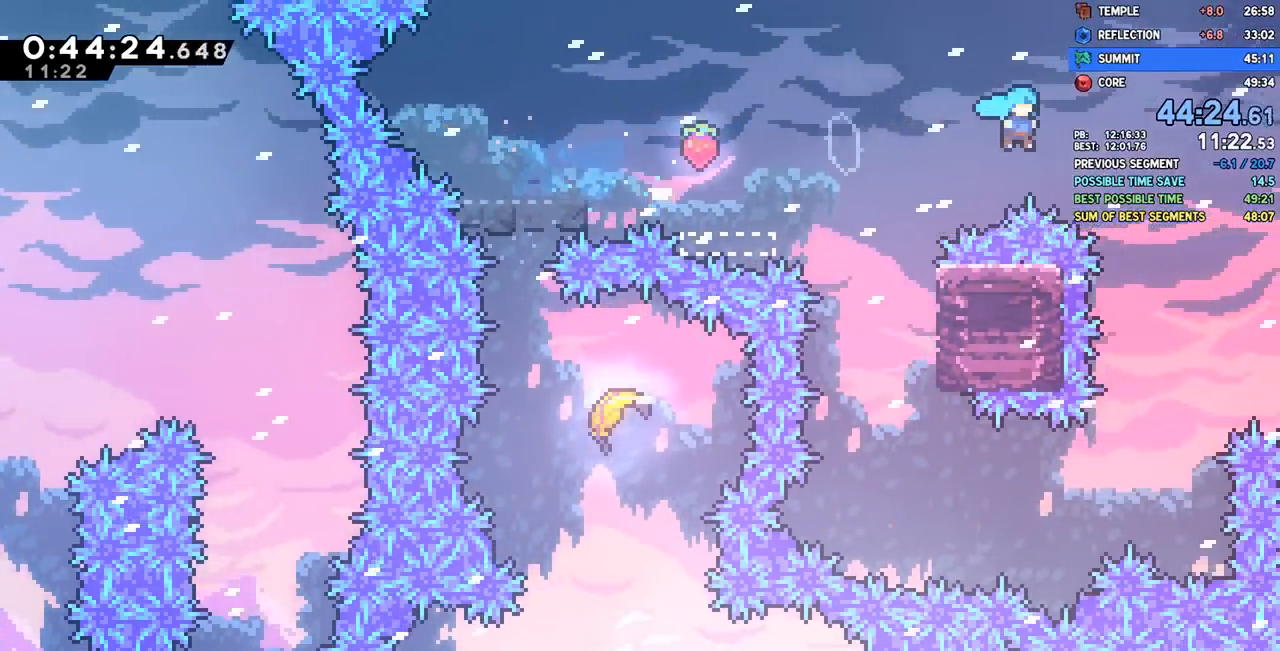
{"buttons": [], "left_stick": "center", "right_stick": "center", "events": [[167, "CROSS", "up"], [233, "DPAD_RIGHT", "up"], [333, "DPAD_RIGHT", "down"], [450, "DPAD_RIGHT", "up"]]}
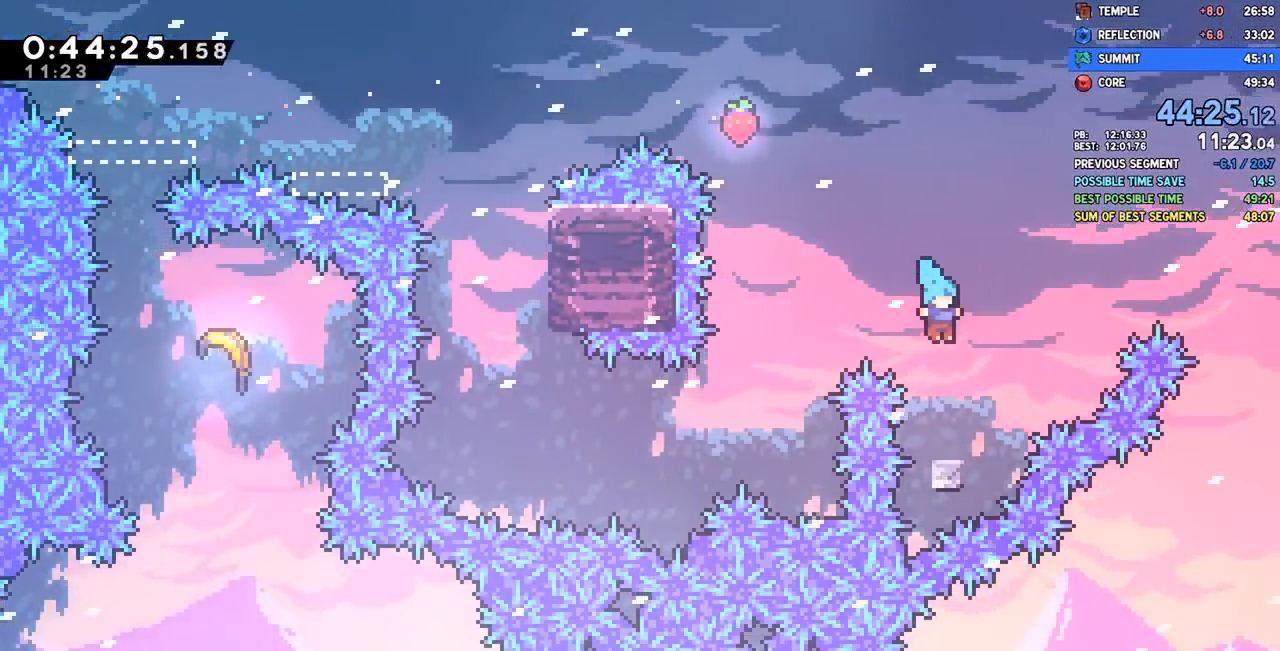
{"buttons": ["DPAD_UP", "DPAD_RIGHT"], "left_stick": "center", "right_stick": "center", "events": [[233, "CROSS", "down"], [267, "DPAD_RIGHT", "down"], [417, "DPAD_UP", "down"], [467, "CROSS", "up"]]}
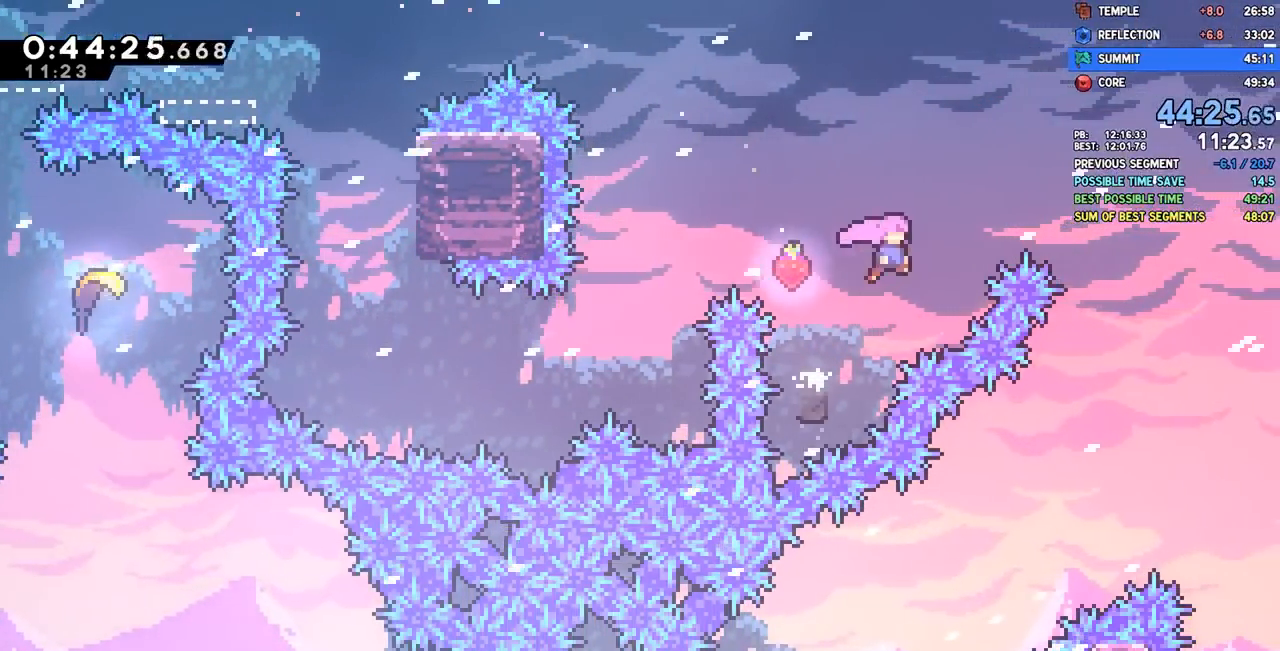
{"buttons": ["DPAD_DOWN", "DPAD_RIGHT"], "left_stick": "center", "right_stick": "center", "events": [[33, "SQUARE", "down"], [150, "SQUARE", "up"], [167, "DPAD_UP", "up"], [217, "DPAD_DOWN", "down"]]}
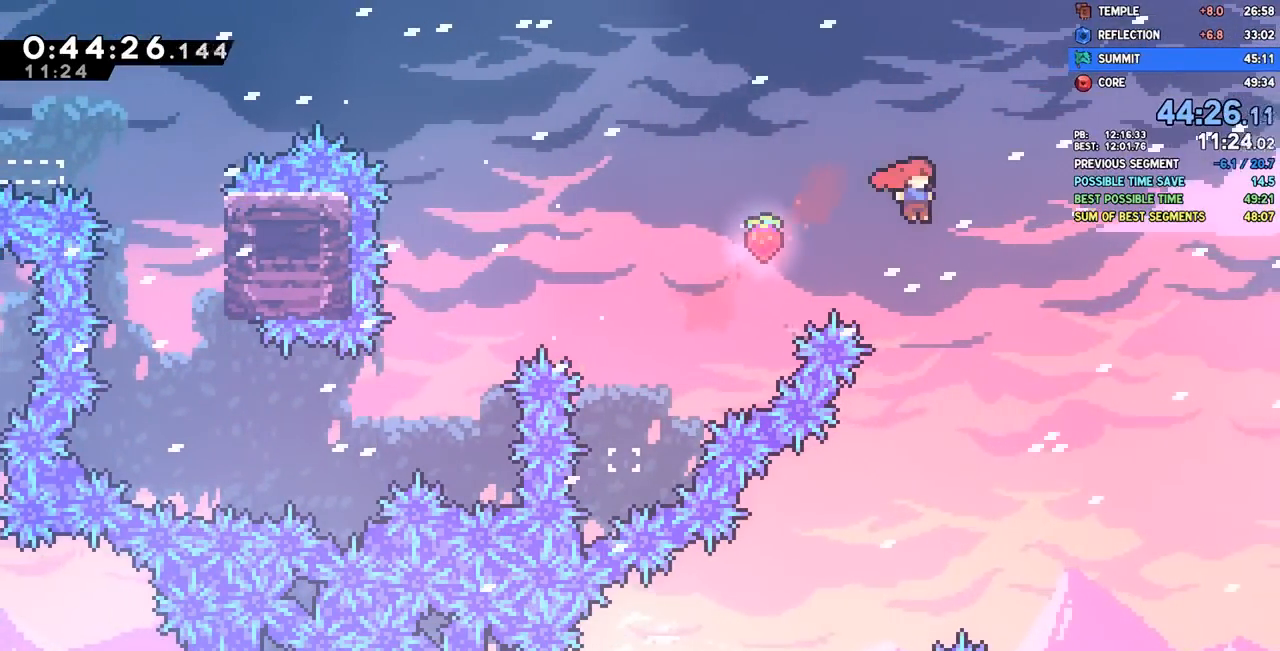
{"buttons": ["DPAD_DOWN", "DPAD_RIGHT"], "left_stick": "center", "right_stick": "center", "events": []}
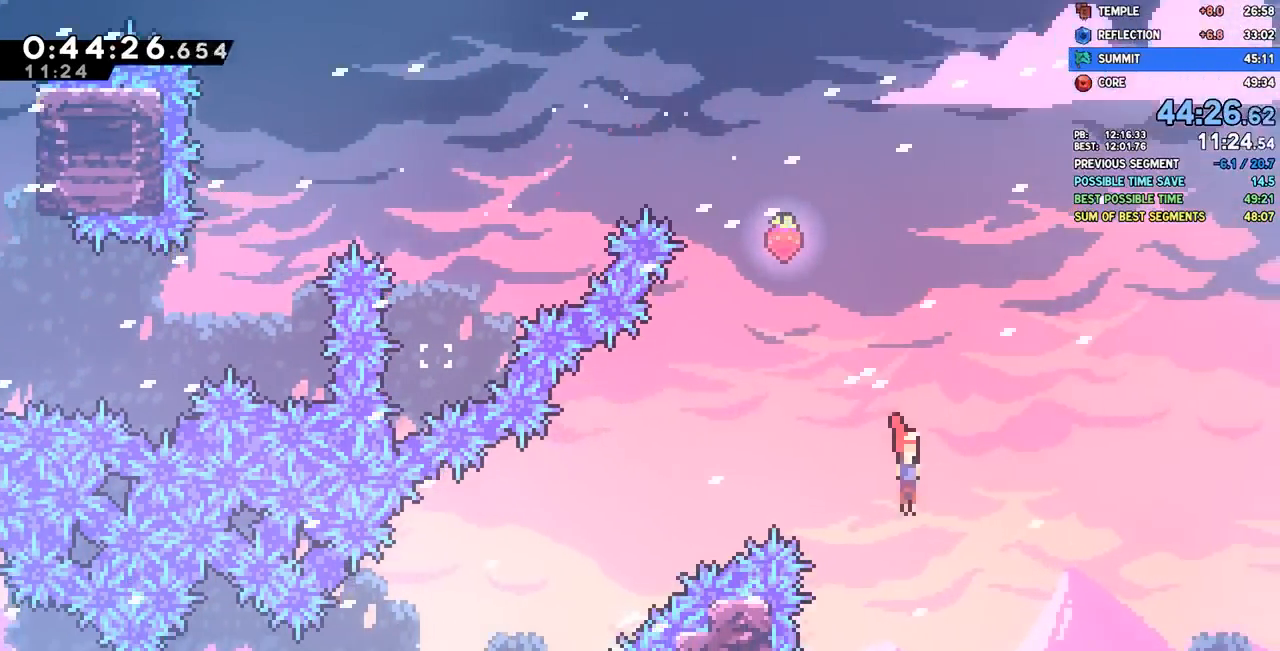
{"buttons": ["DPAD_RIGHT"], "left_stick": "center", "right_stick": "center", "events": [[67, "DPAD_DOWN", "up"], [150, "SQUARE", "down"], [250, "SQUARE", "up"]]}
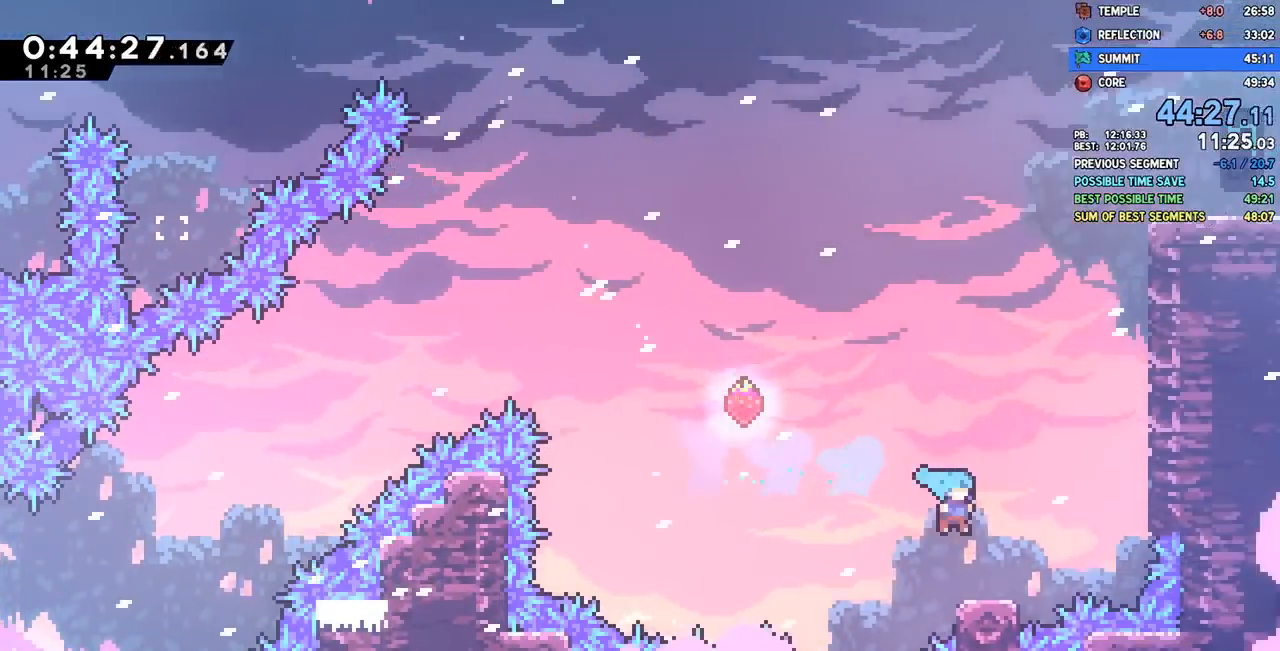
{"buttons": ["DPAD_UP", "DPAD_RIGHT"], "left_stick": "center", "right_stick": "center", "events": [[33, "DPAD_RIGHT", "up"], [167, "CROSS", "down"], [233, "DPAD_RIGHT", "down"], [250, "DPAD_UP", "down"], [317, "CROSS", "up"], [350, "SQUARE", "down"], [483, "SQUARE", "up"]]}
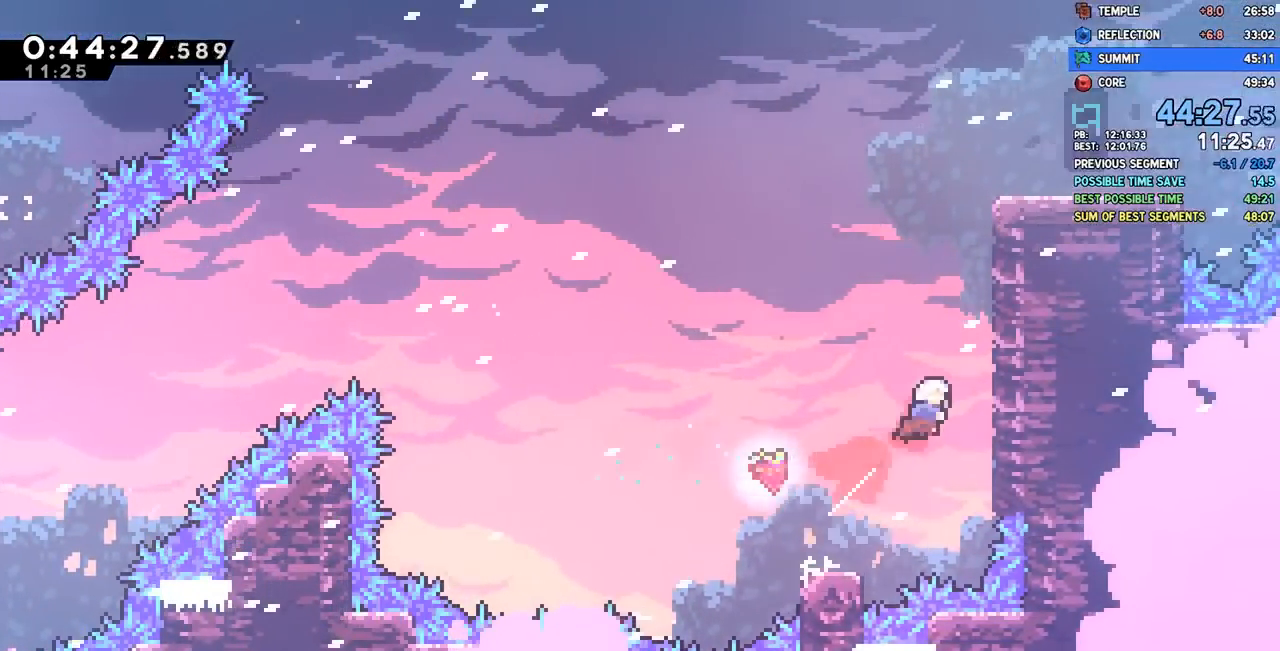
{"buttons": ["R2", "DPAD_RIGHT"], "left_stick": "center", "right_stick": "center", "events": [[67, "SQUARE", "down"], [200, "SQUARE", "up"], [283, "R2", "down"], [300, "CROSS", "down"], [300, "DPAD_UP", "up"], [383, "CROSS", "up"], [417, "CROSS", "down"], [500, "CROSS", "up"]]}
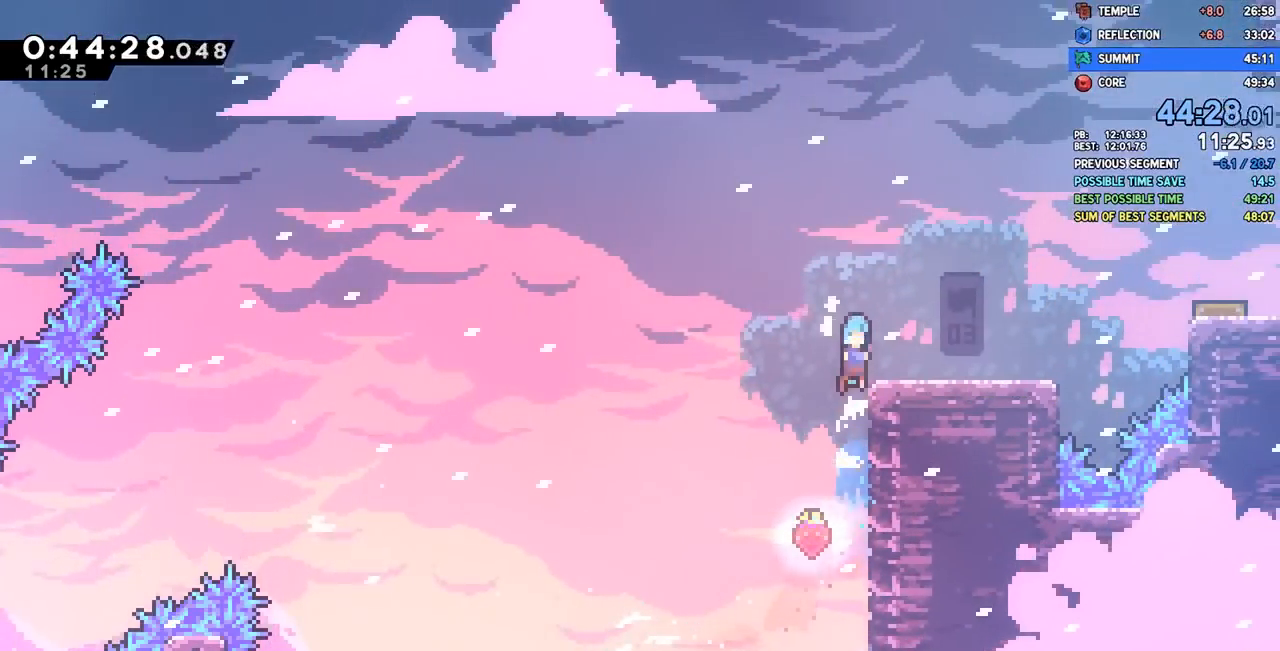
{"buttons": ["DPAD_RIGHT"], "left_stick": "center", "right_stick": "center", "events": [[17, "R2", "up"], [133, "DPAD_RIGHT", "up"], [233, "DPAD_RIGHT", "down"], [300, "R2", "down"], [383, "CROSS", "down"], [450, "CROSS", "up"], [450, "R2", "up"]]}
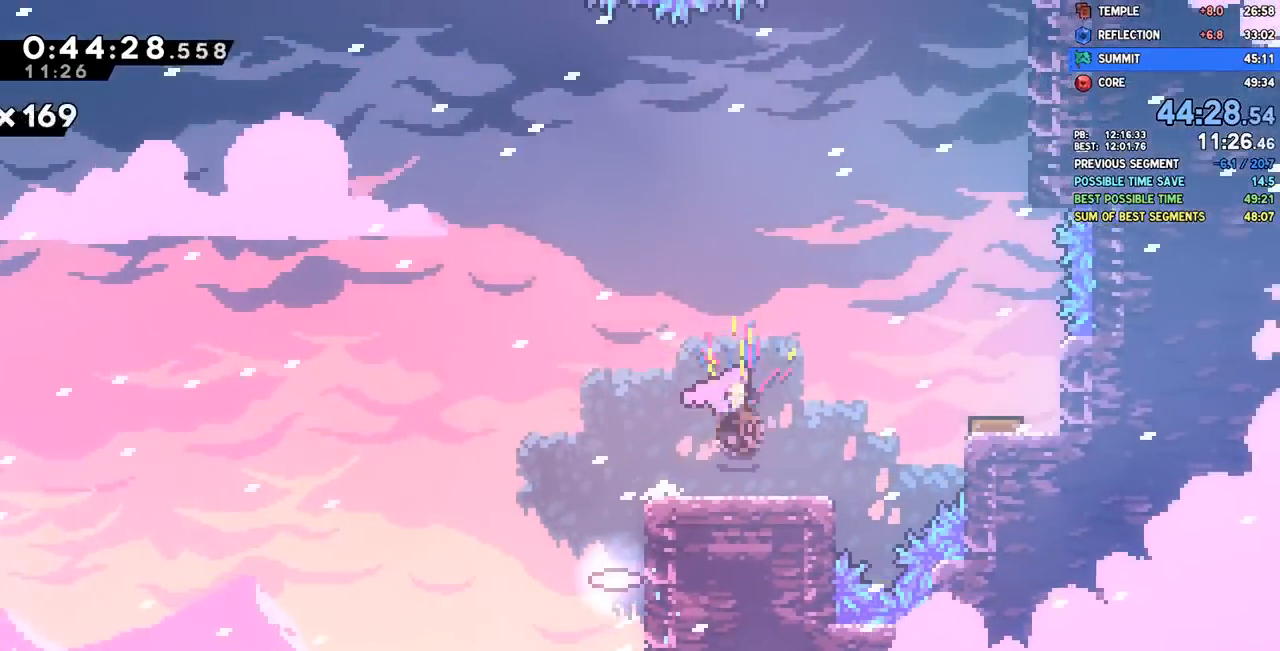
{"buttons": ["SQUARE", "DPAD_RIGHT"], "left_stick": "center", "right_stick": "center", "events": [[17, "DPAD_RIGHT", "up"], [233, "DPAD_RIGHT", "down"], [267, "CROSS", "down"], [433, "SQUARE", "down"], [450, "CROSS", "up"]]}
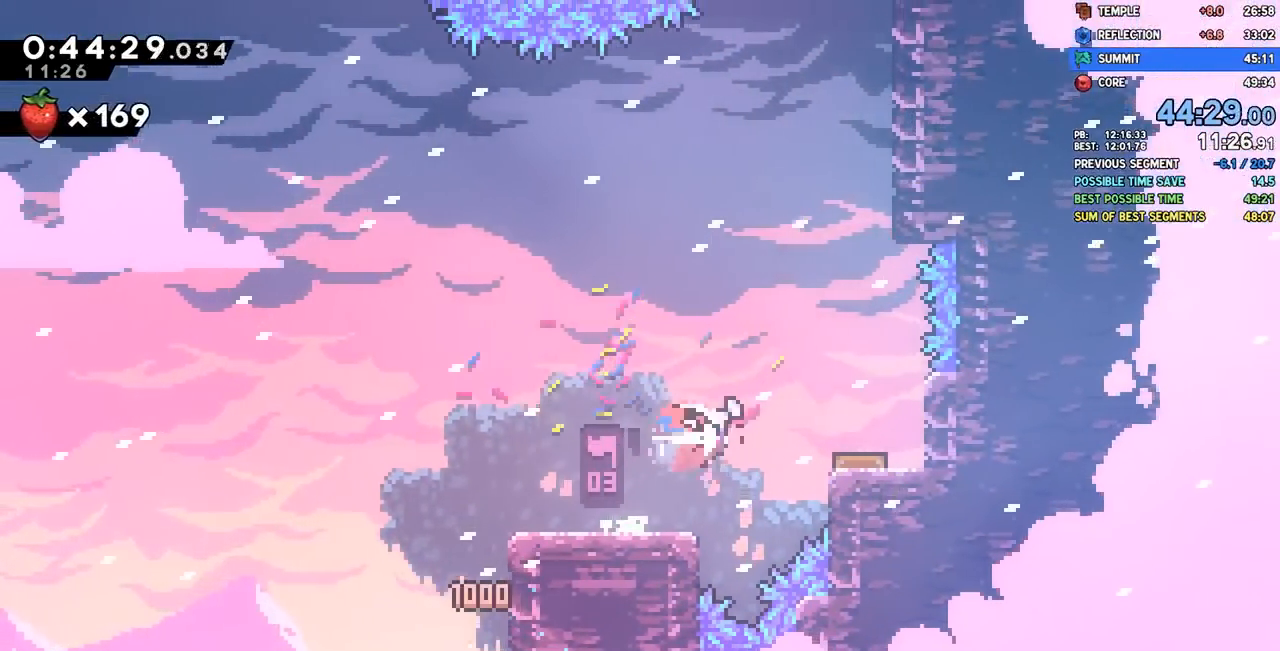
{"buttons": ["DPAD_RIGHT"], "left_stick": "center", "right_stick": "center", "events": [[50, "SQUARE", "up"], [83, "DPAD_RIGHT", "up"], [417, "DPAD_RIGHT", "down"]]}
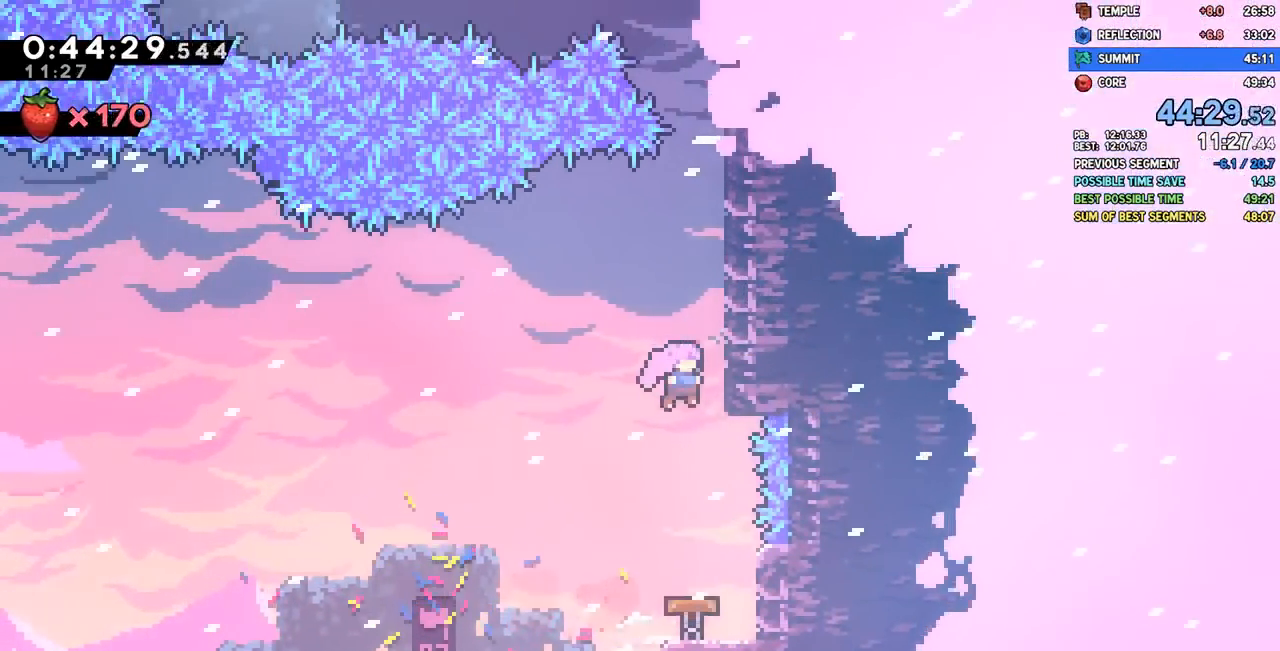
{"buttons": ["SQUARE", "DPAD_UP"], "left_stick": "center", "right_stick": "center", "events": [[17, "R2", "down"], [50, "CROSS", "down"], [183, "CROSS", "up"], [200, "DPAD_RIGHT", "up"], [217, "CROSS", "down"], [233, "DPAD_UP", "down"], [350, "CROSS", "up"], [350, "R2", "up"], [400, "SQUARE", "down"]]}
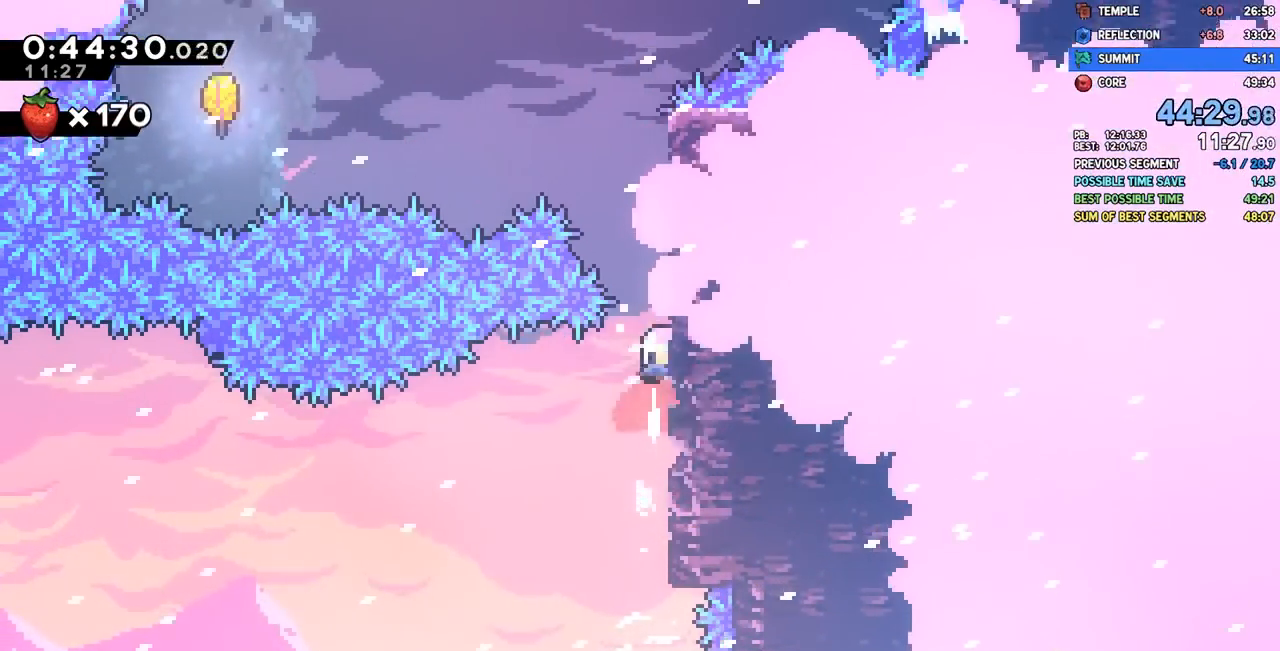
{"buttons": ["SQUARE", "DPAD_LEFT"], "left_stick": "center", "right_stick": "center", "events": [[50, "SQUARE", "up"], [117, "DPAD_UP", "up"], [133, "CROSS", "down"], [150, "DPAD_LEFT", "down"], [383, "CROSS", "up"], [433, "SQUARE", "down"]]}
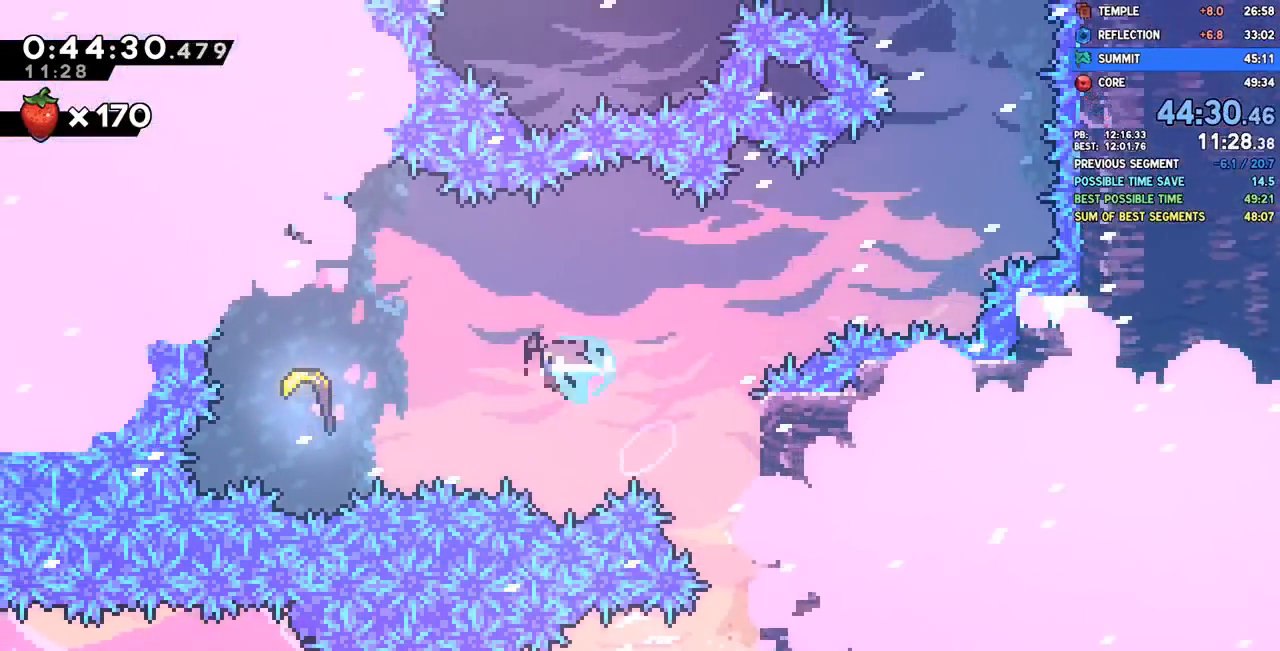
{"buttons": [], "left_stick": "right", "right_stick": "center"}
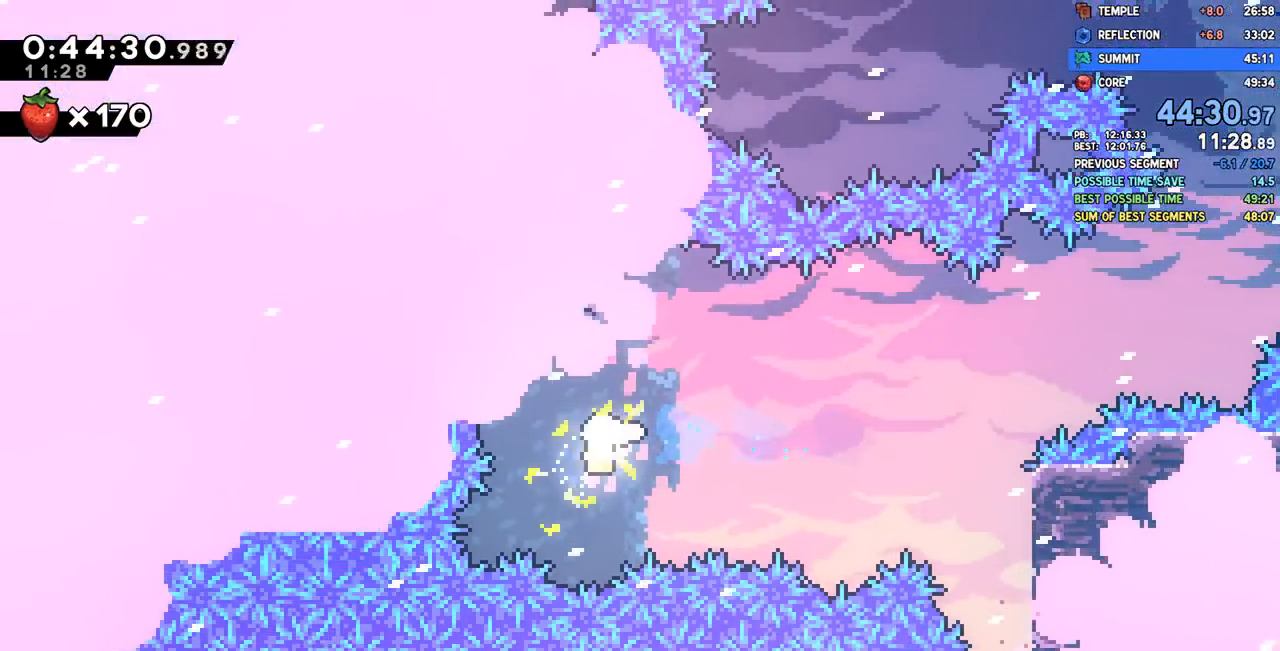
{"buttons": [], "left_stick": "right", "right_stick": "center", "events": []}